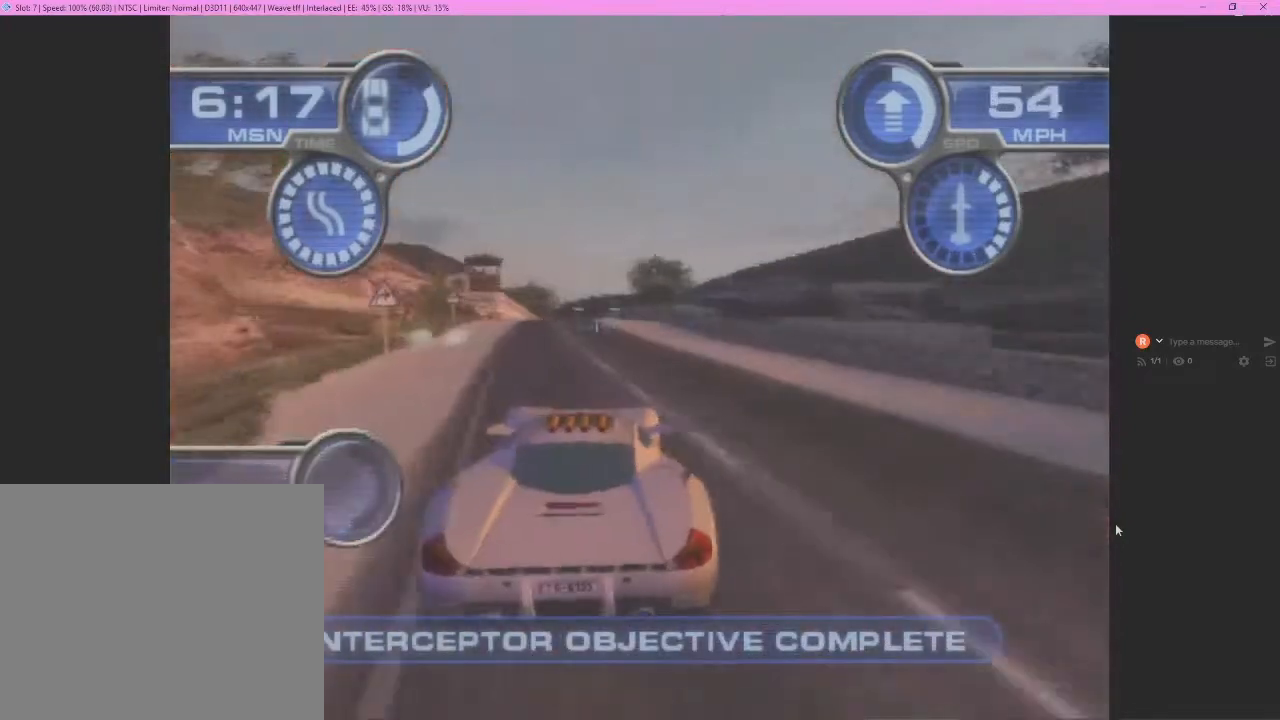
Gameplay with a controller (PlayStation layout); each line is a JSON object with the inputs held at the frame after it. "events" lists button and stick changes between this image and that frame as [ms after this image, input, new state], when the widget could be followed in between. Not read: L3 R3 right_stick.
{"buttons": ["CROSS"], "left_stick": "center", "events": []}
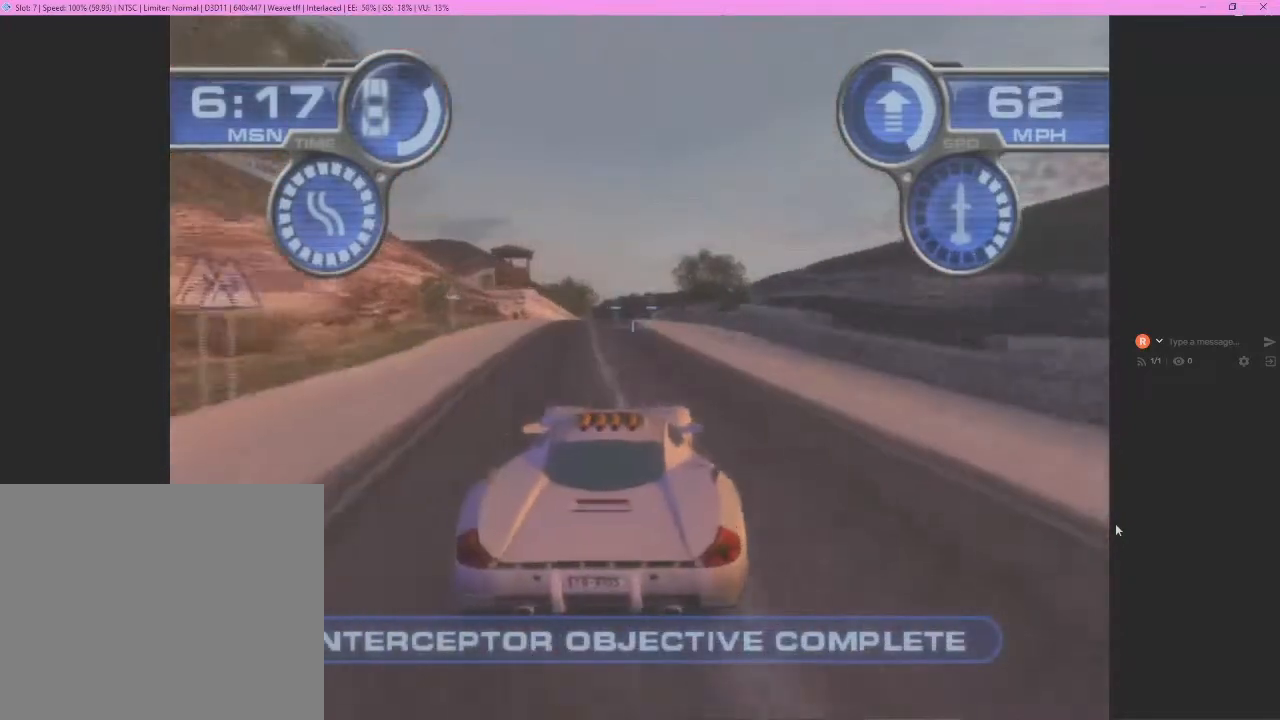
{"buttons": ["CROSS"], "left_stick": "center", "events": [[100, "left_stick", "left"], [233, "left_stick", "center"]]}
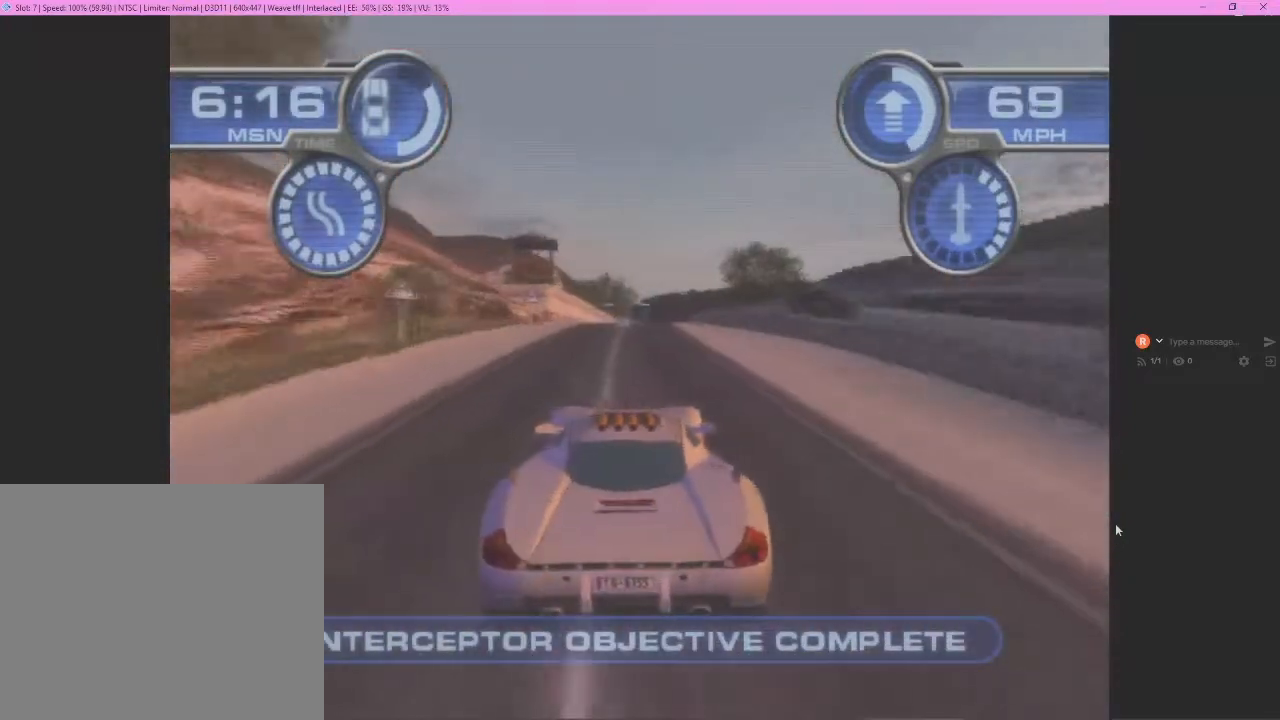
{"buttons": ["CROSS"], "left_stick": "center", "events": []}
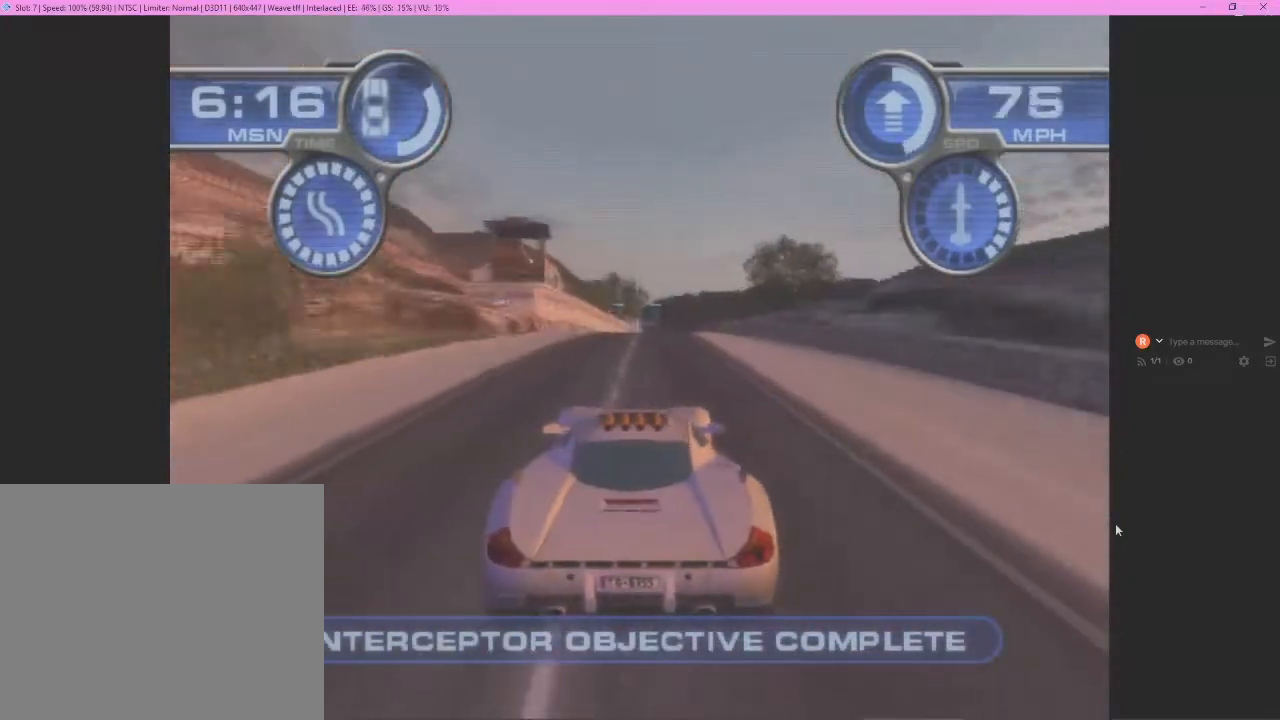
{"buttons": ["CROSS"], "left_stick": "right", "events": [[433, "left_stick", "right"]]}
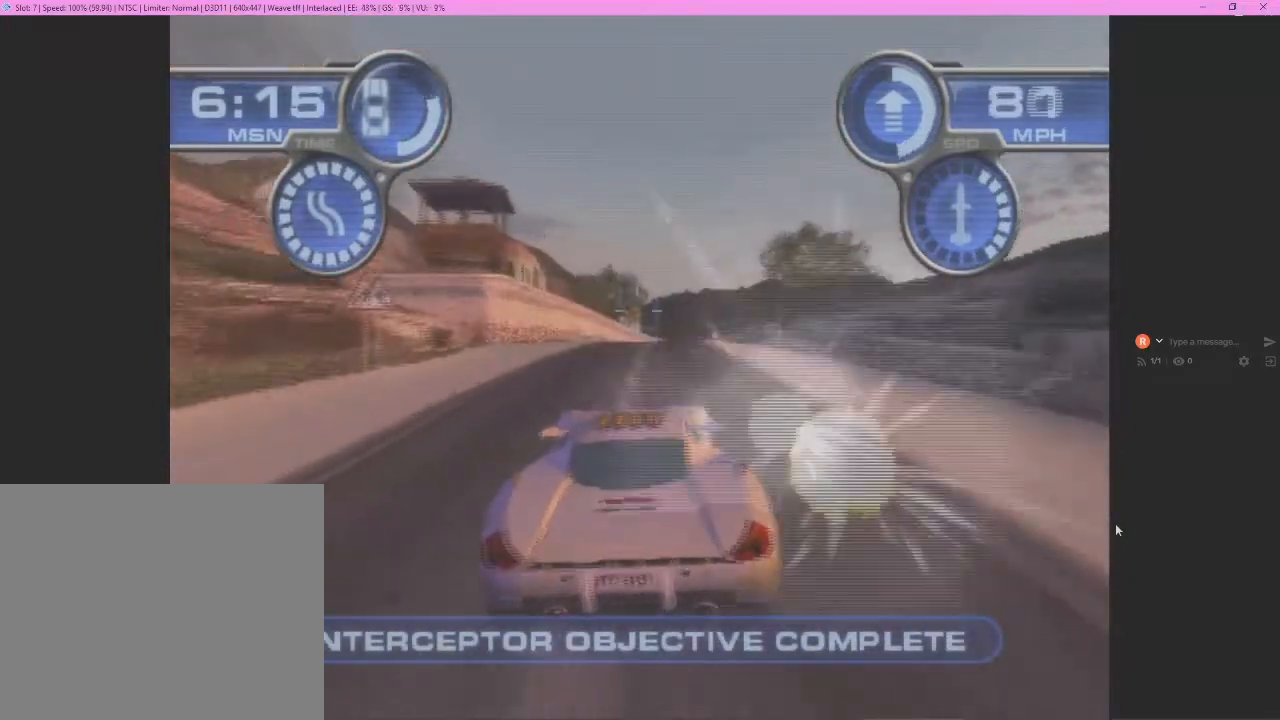
{"buttons": ["CROSS"], "left_stick": "center", "events": [[200, "left_stick", "center"], [333, "left_stick", "right"], [433, "left_stick", "center"]]}
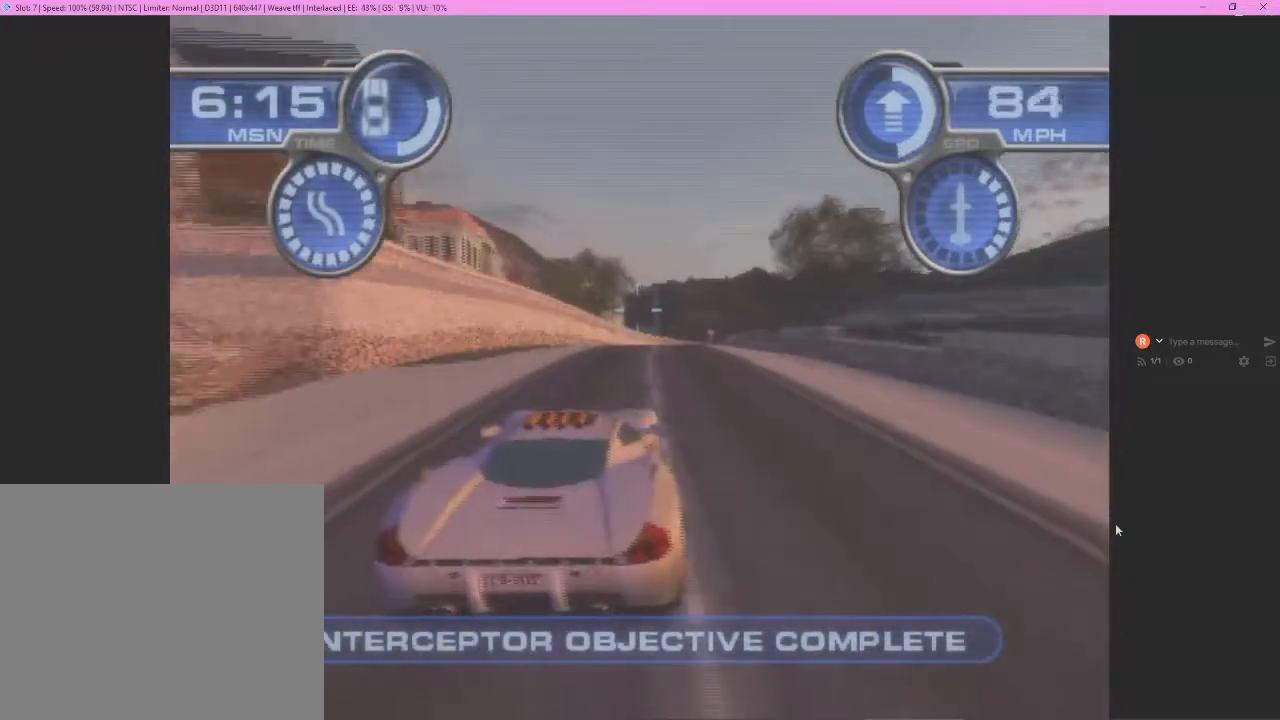
{"buttons": ["CROSS"], "left_stick": "center", "events": [[233, "left_stick", "right"], [367, "left_stick", "center"]]}
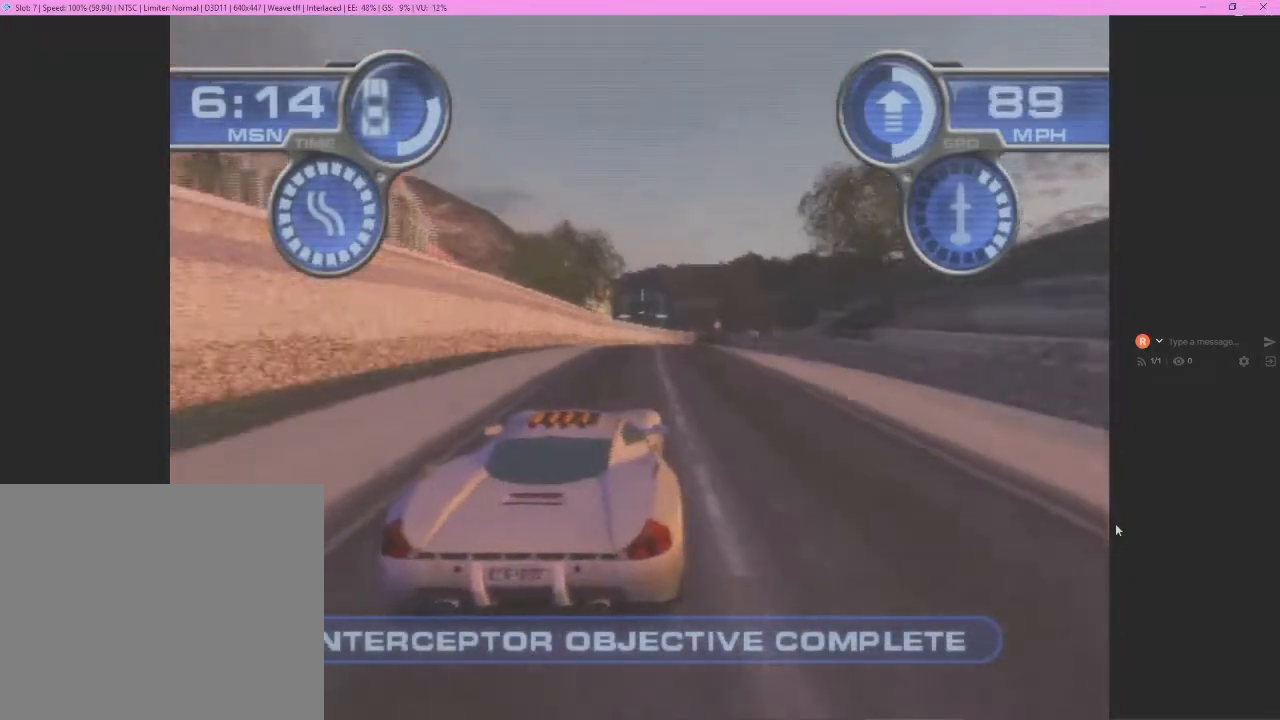
{"buttons": ["CROSS"], "left_stick": "center", "events": [[67, "left_stick", "right"], [233, "left_stick", "center"]]}
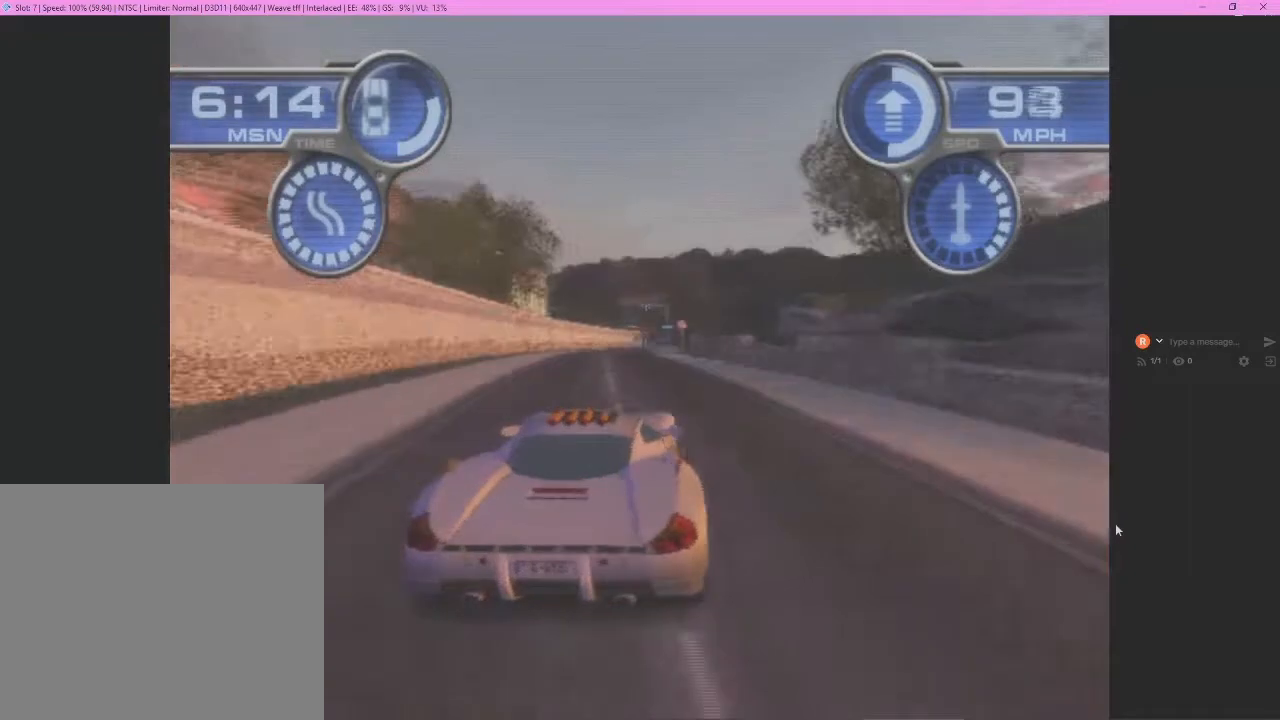
{"buttons": ["CROSS"], "left_stick": "center", "events": []}
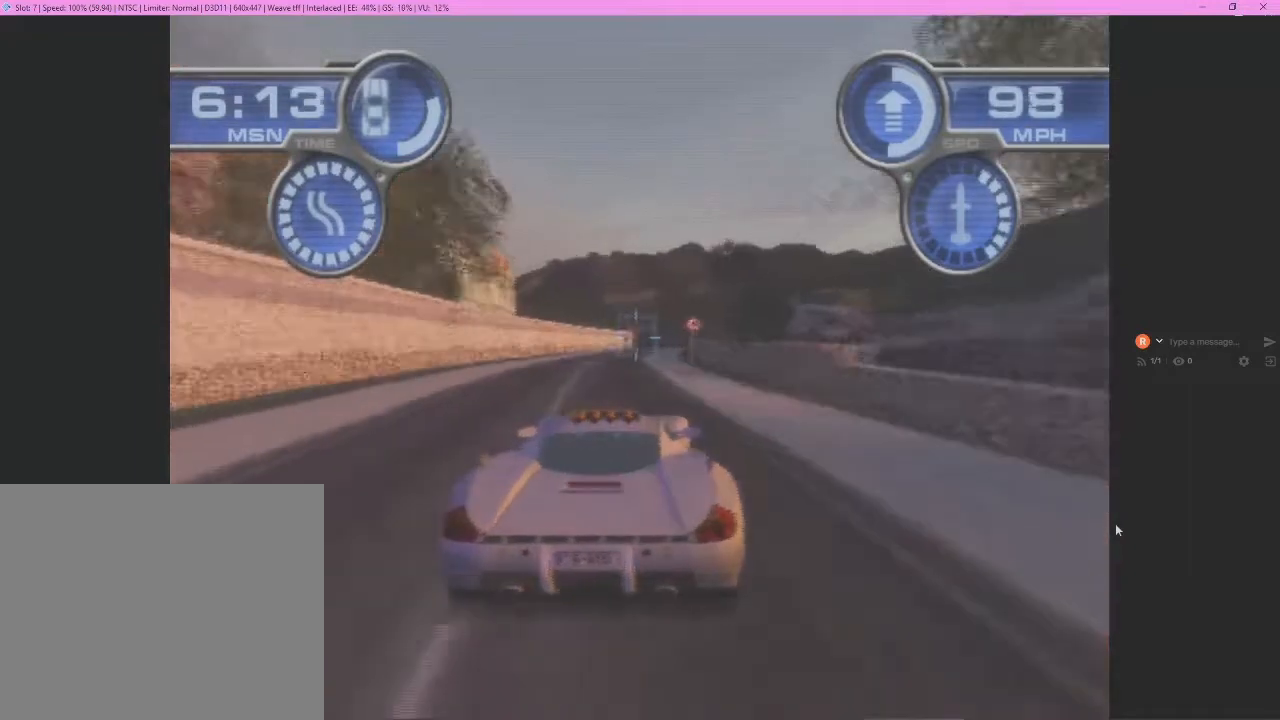
{"buttons": ["CROSS"], "left_stick": "center", "events": []}
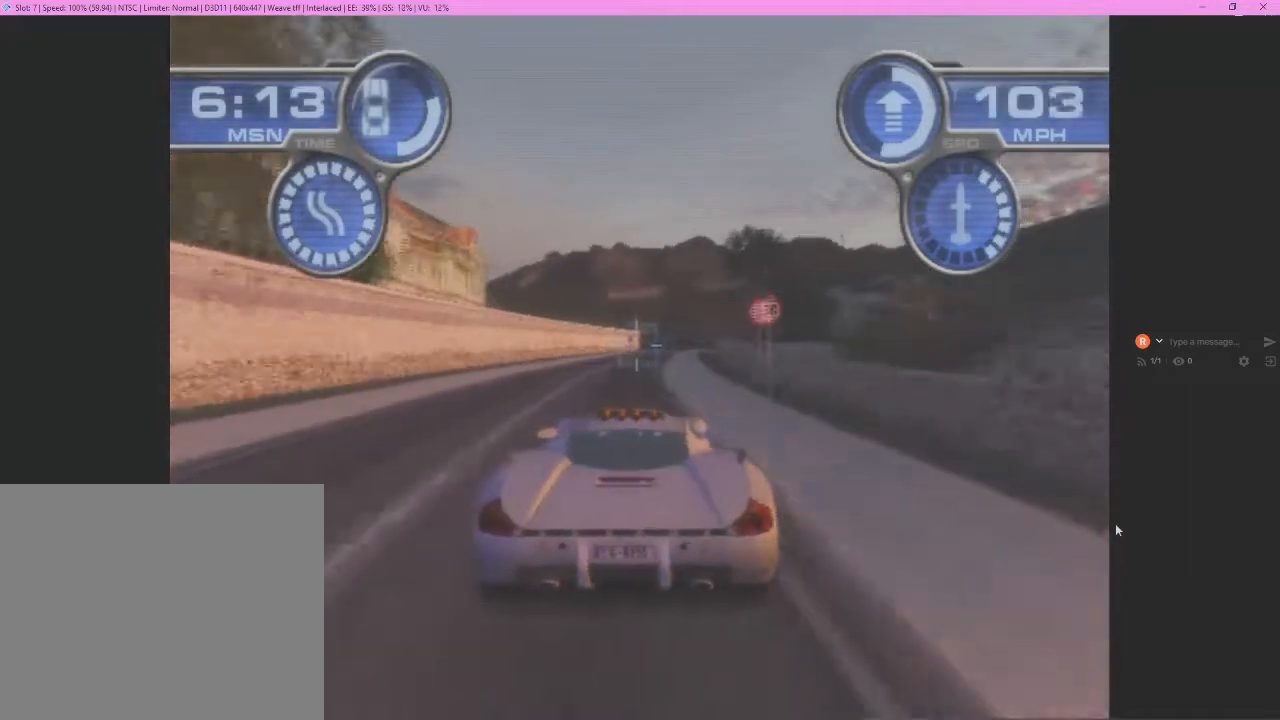
{"buttons": ["CROSS"], "left_stick": "center", "events": []}
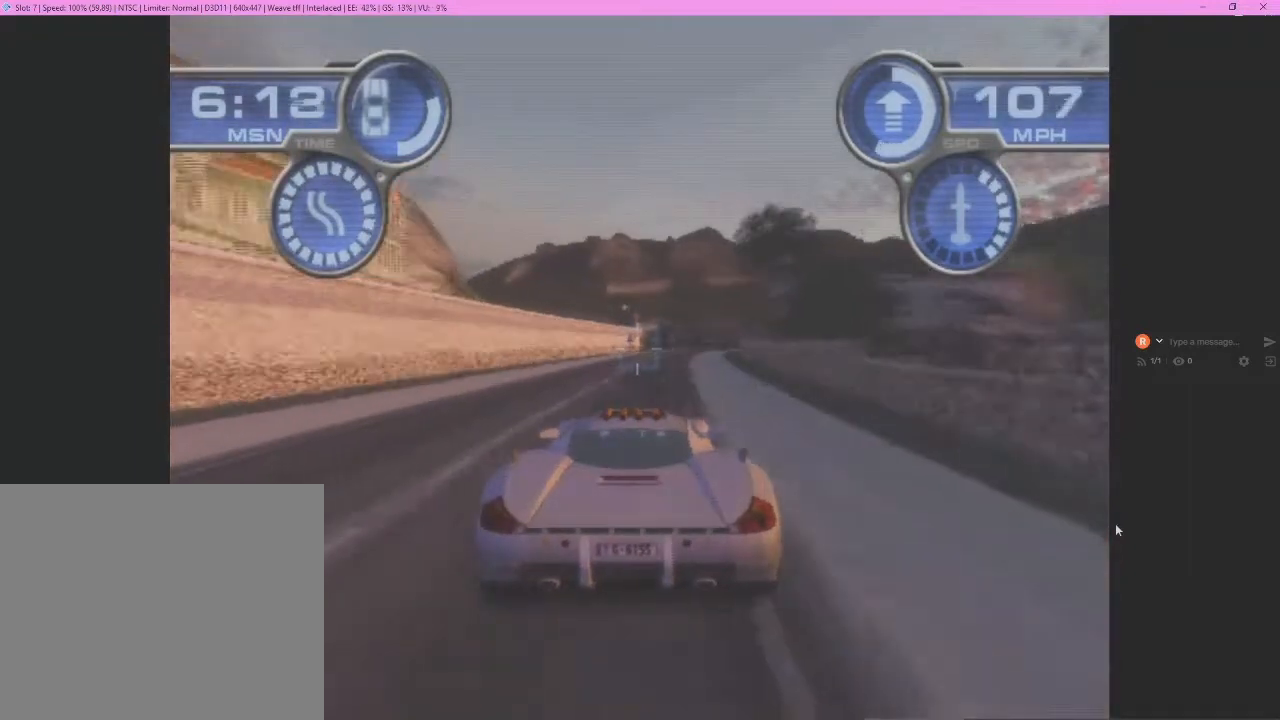
{"buttons": ["CROSS"], "left_stick": "center", "events": [[33, "left_stick", "right"], [200, "left_stick", "center"]]}
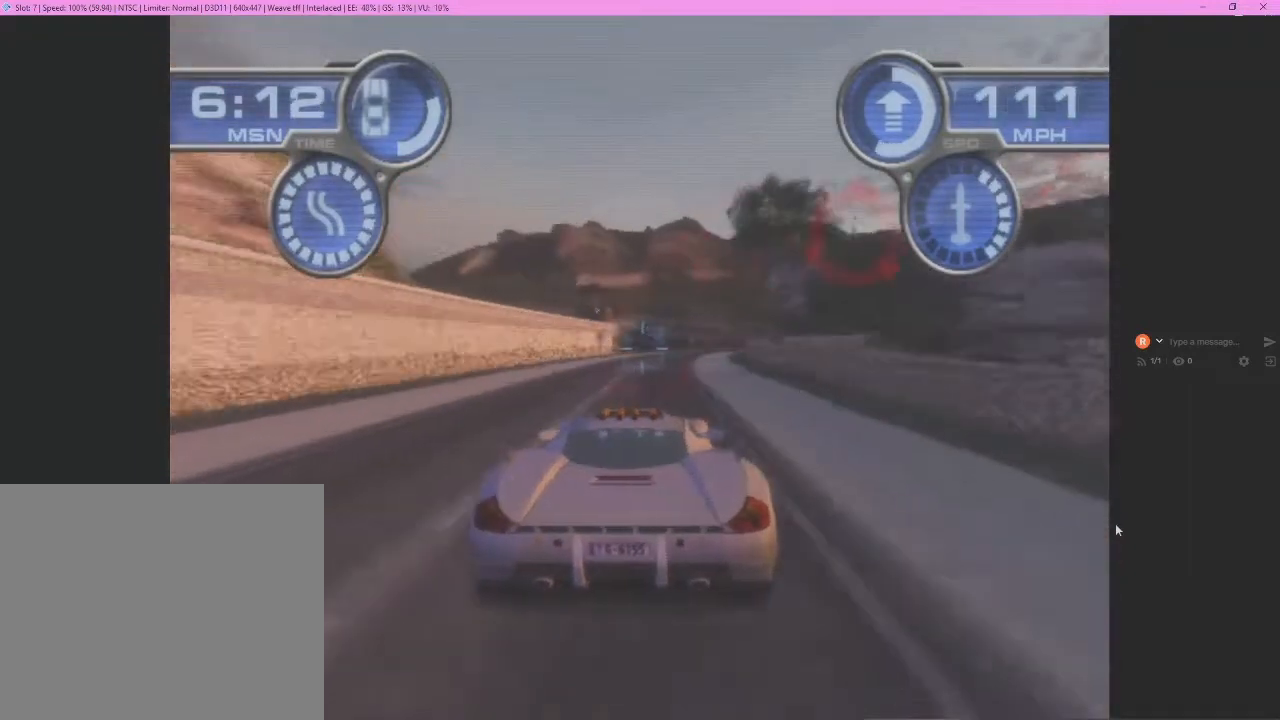
{"buttons": ["CROSS", "R1"], "left_stick": "center", "events": [[467, "R1", "down"]]}
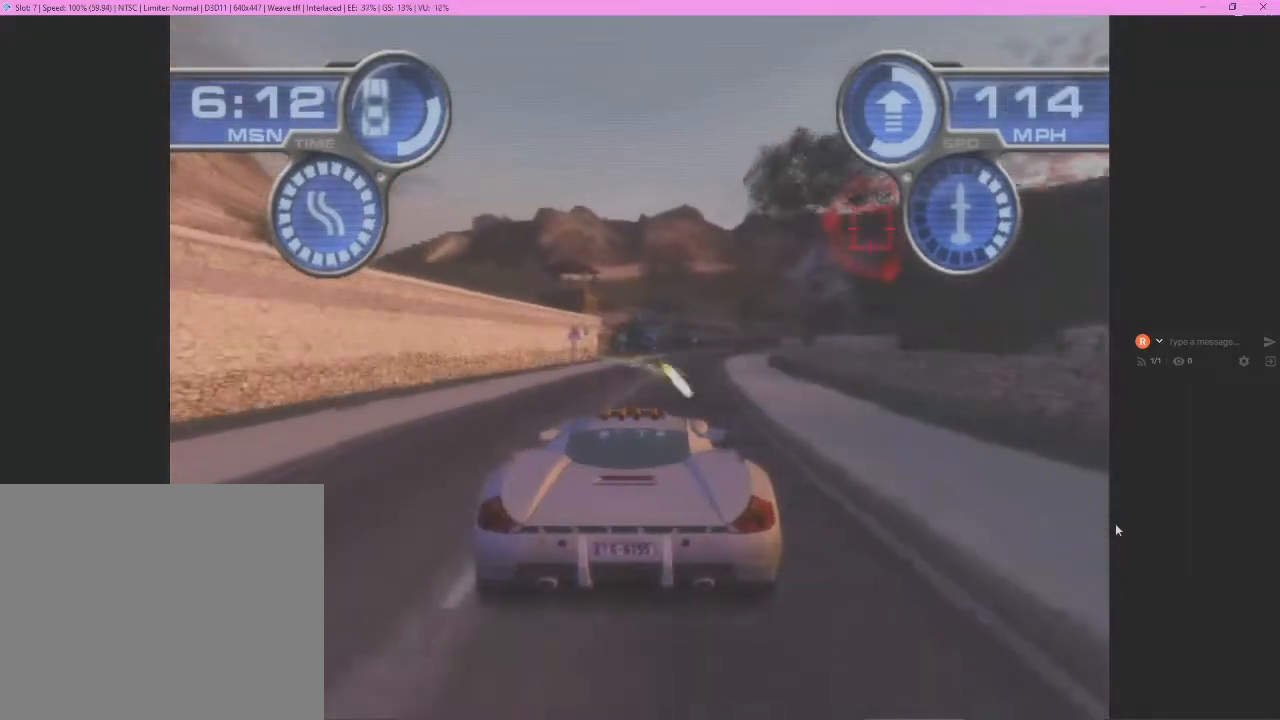
{"buttons": ["CROSS"], "left_stick": "right", "events": [[33, "left_stick", "right"], [67, "R1", "up"], [200, "left_stick", "center"], [400, "left_stick", "right"]]}
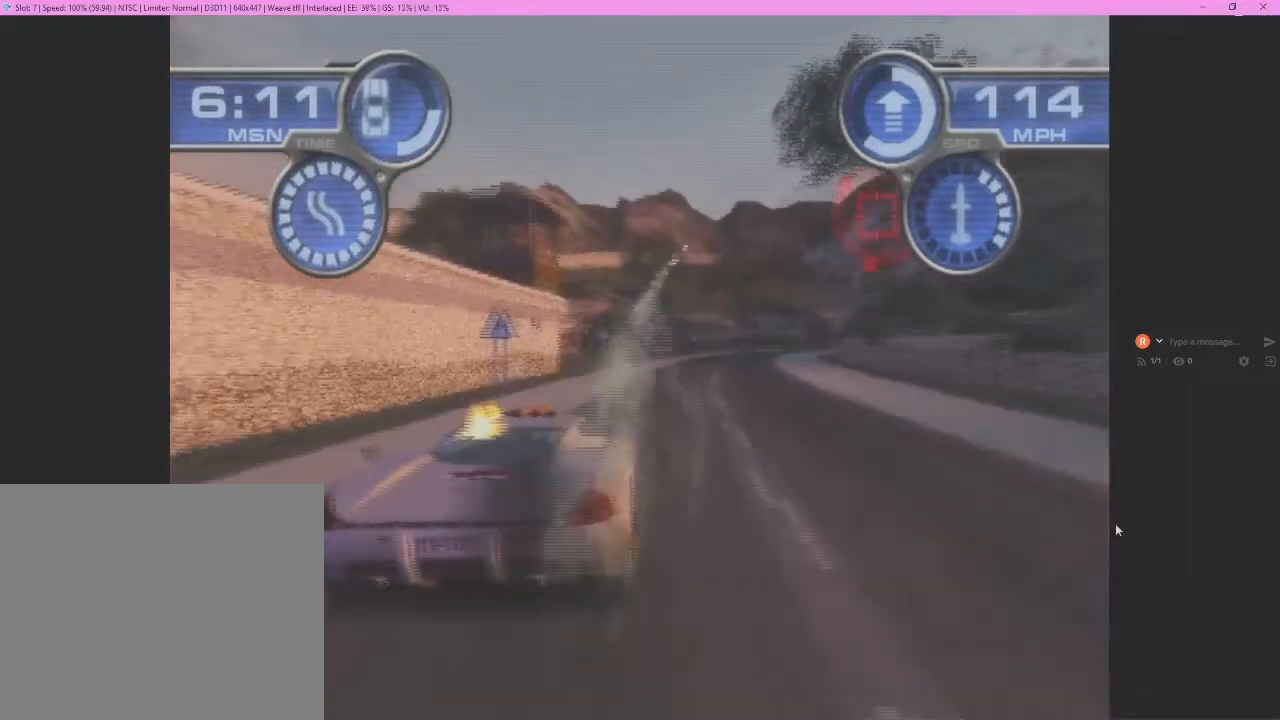
{"buttons": ["CROSS"], "left_stick": "center", "events": [[333, "left_stick", "center"]]}
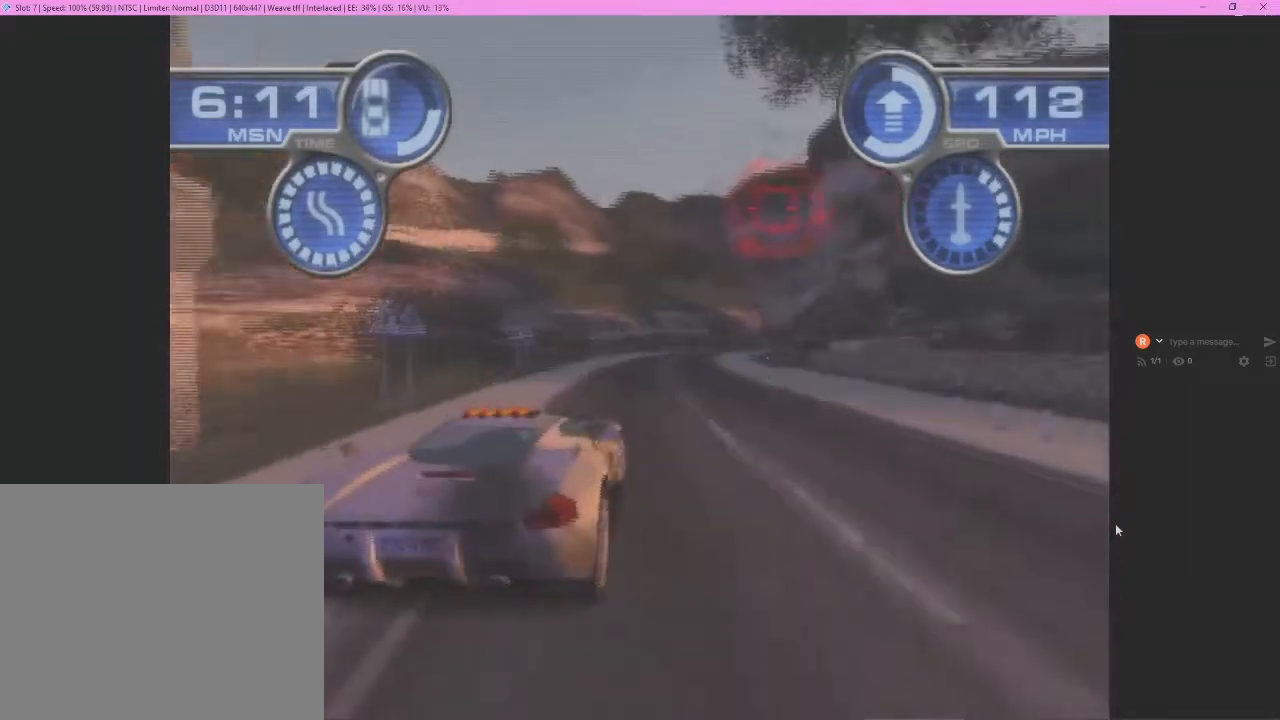
{"buttons": ["CROSS"], "left_stick": "center", "events": [[233, "left_stick", "right"], [400, "left_stick", "center"]]}
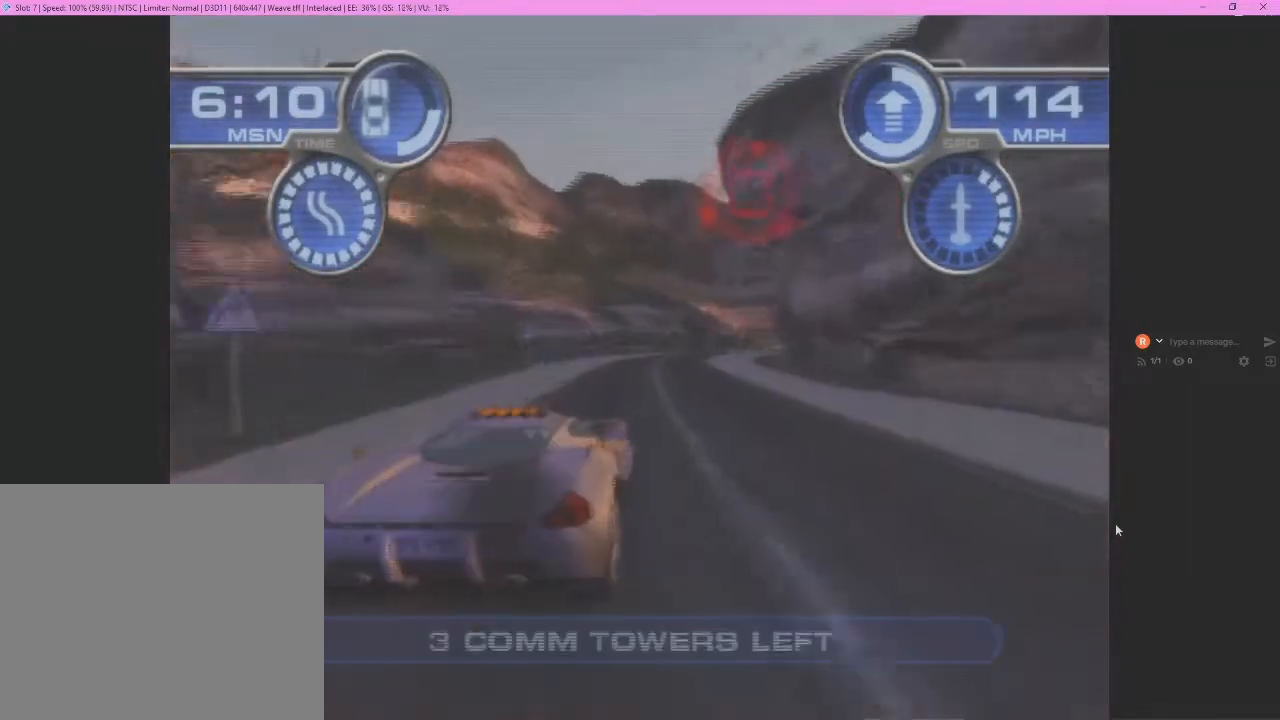
{"buttons": ["CROSS"], "left_stick": "center", "events": [[67, "left_stick", "right"], [300, "left_stick", "center"]]}
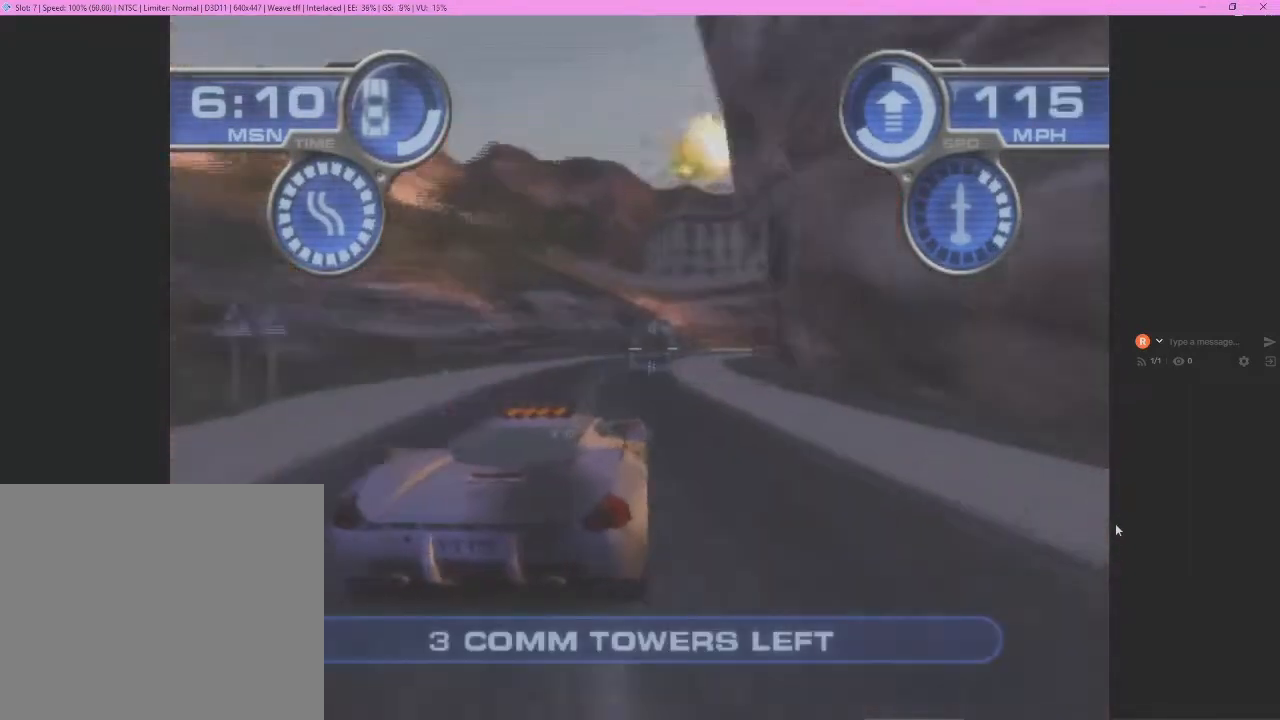
{"buttons": ["CROSS"], "left_stick": "center", "events": [[300, "left_stick", "right"], [500, "left_stick", "center"]]}
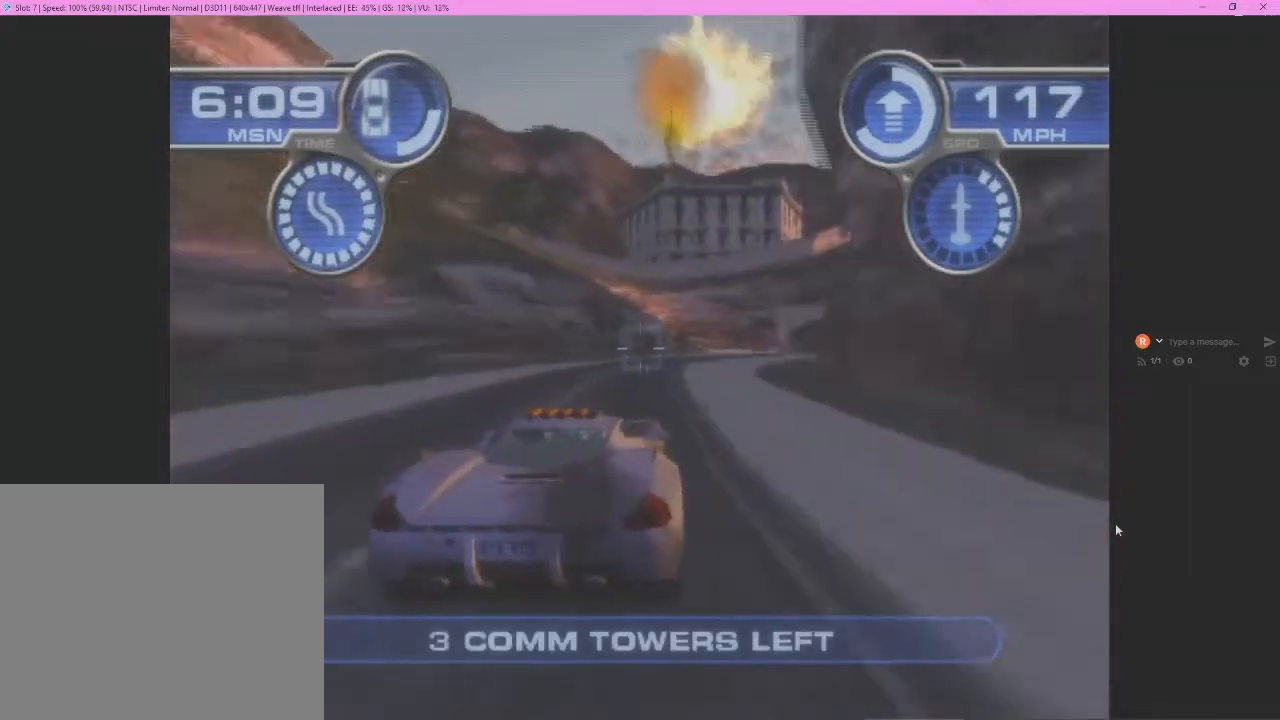
{"buttons": ["CROSS"], "left_stick": "right", "events": [[267, "left_stick", "right"]]}
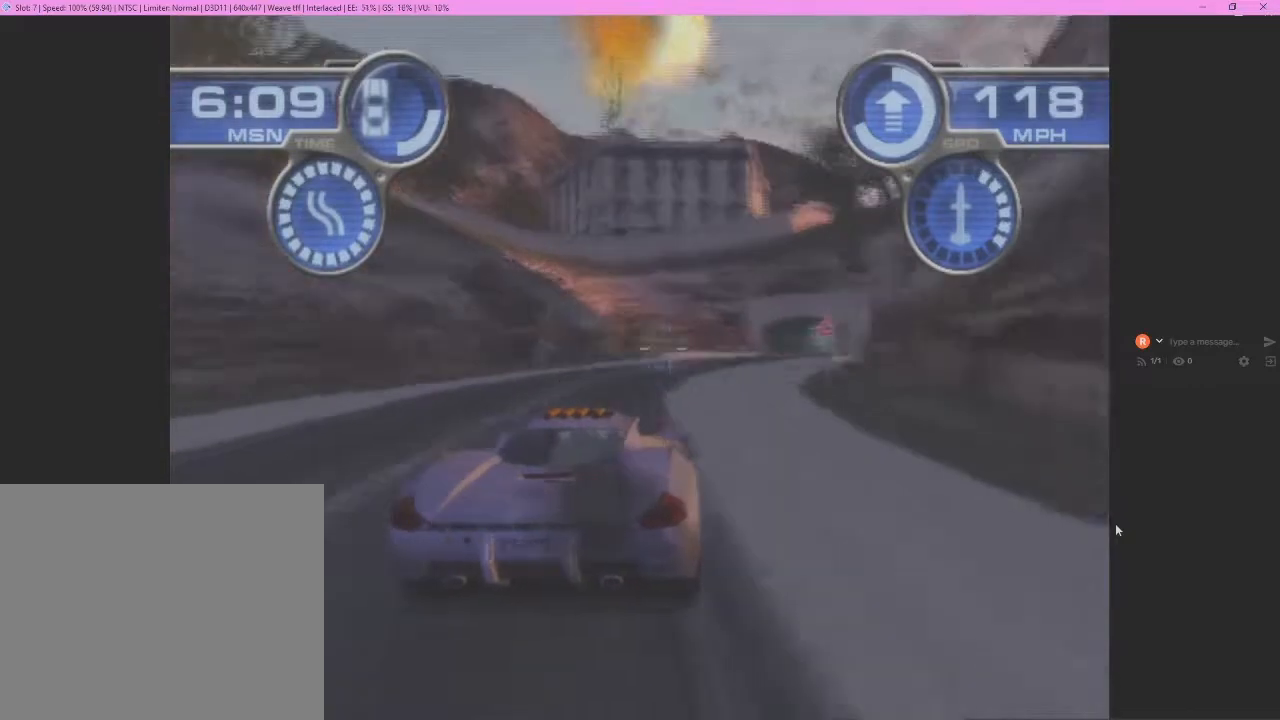
{"buttons": ["CROSS"], "left_stick": "center", "events": [[33, "left_stick", "center"], [200, "left_stick", "right"], [433, "left_stick", "center"]]}
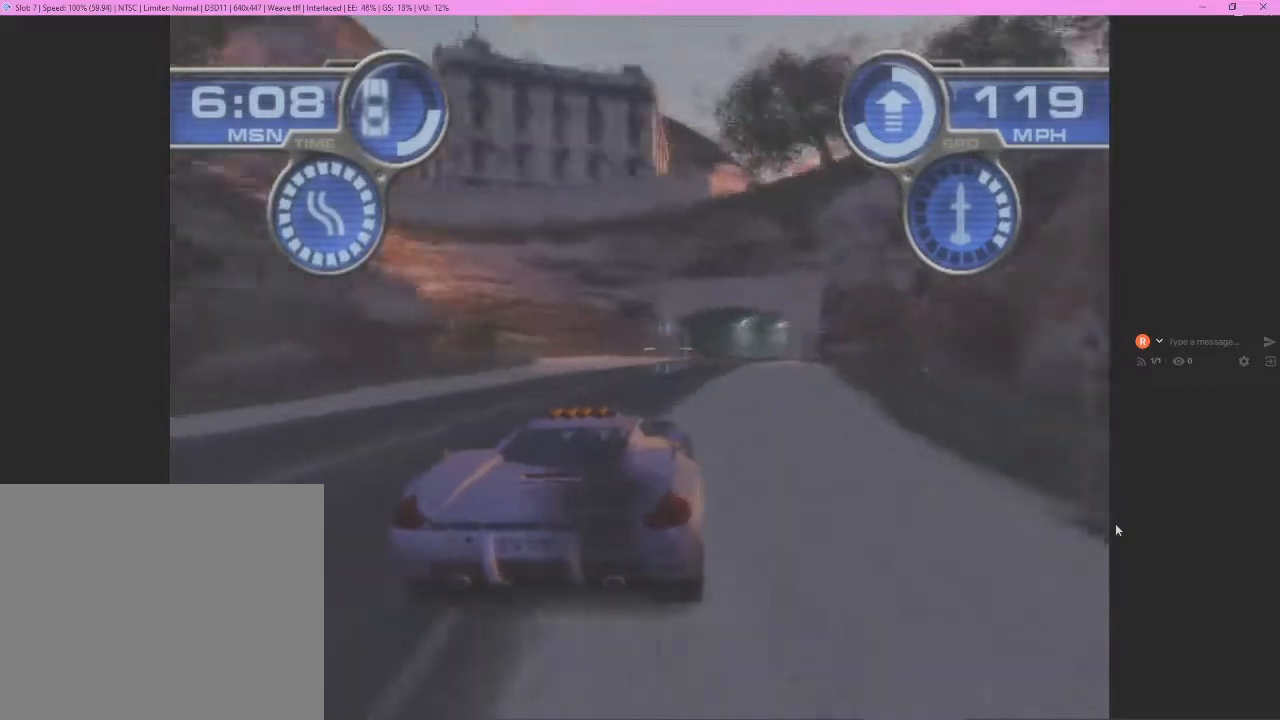
{"buttons": ["CROSS"], "left_stick": "right", "events": [[133, "left_stick", "right"]]}
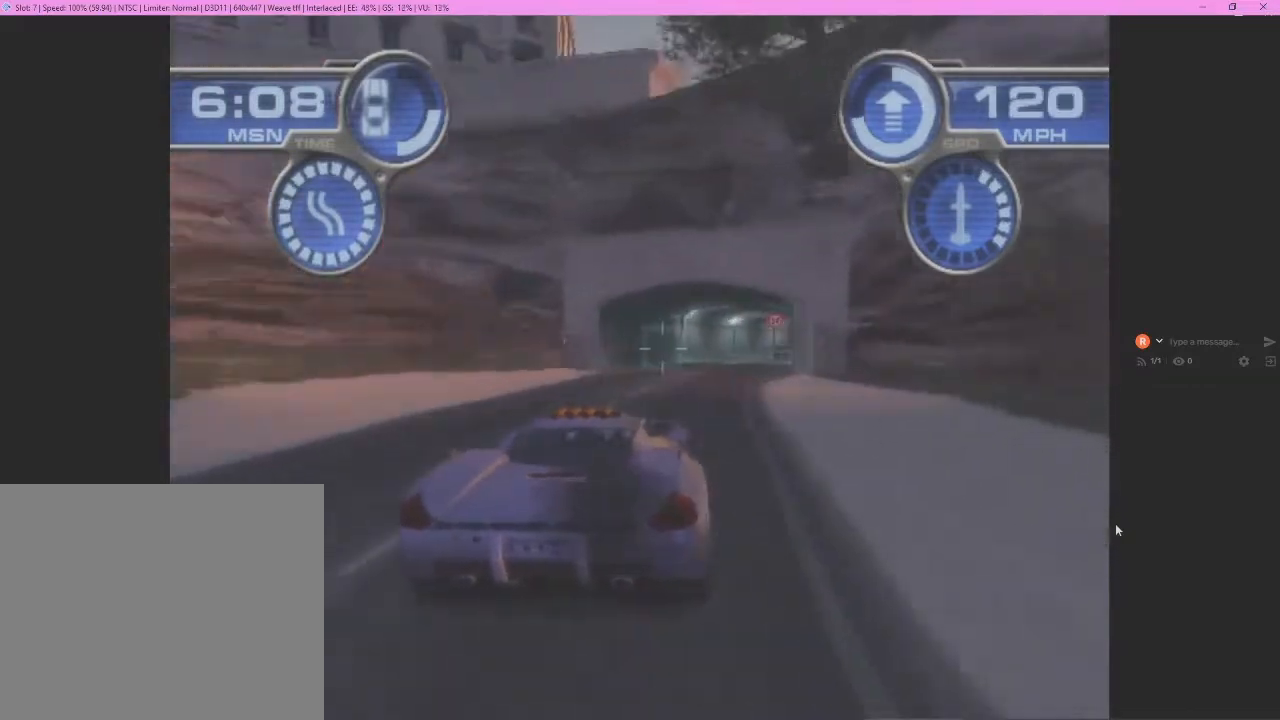
{"buttons": ["CROSS"], "left_stick": "right", "events": []}
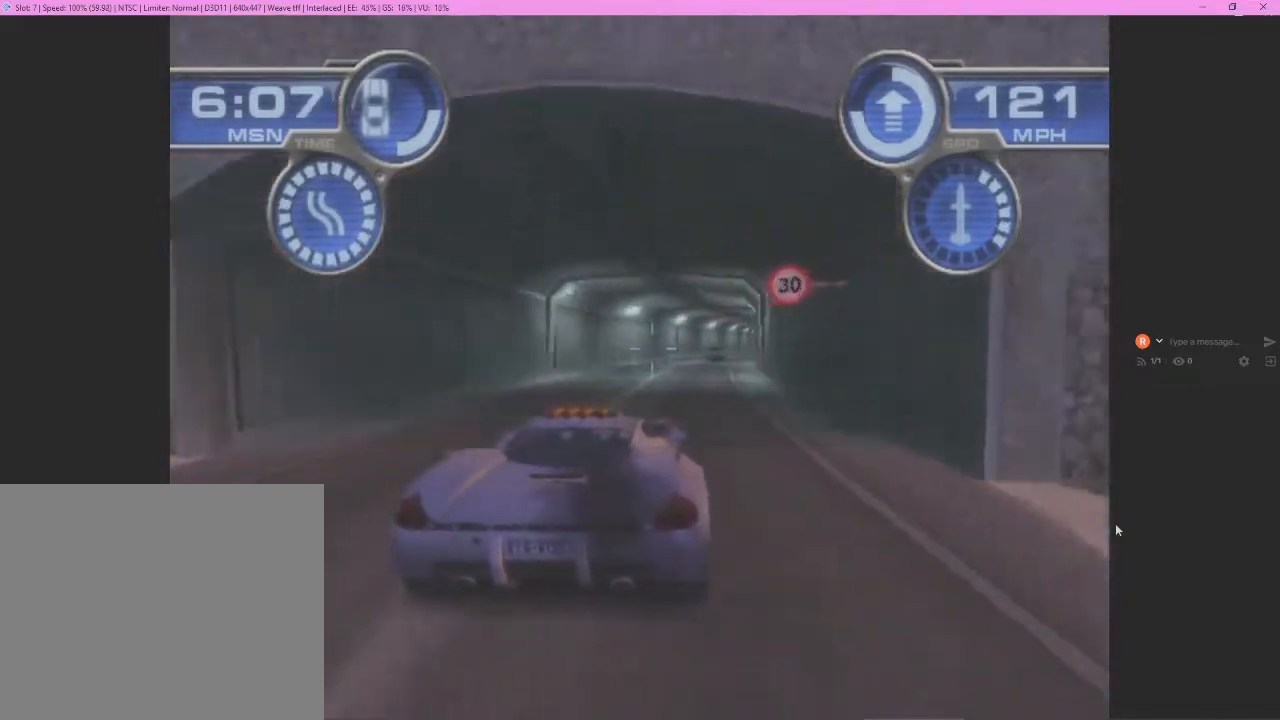
{"buttons": ["CROSS"], "left_stick": "right", "events": []}
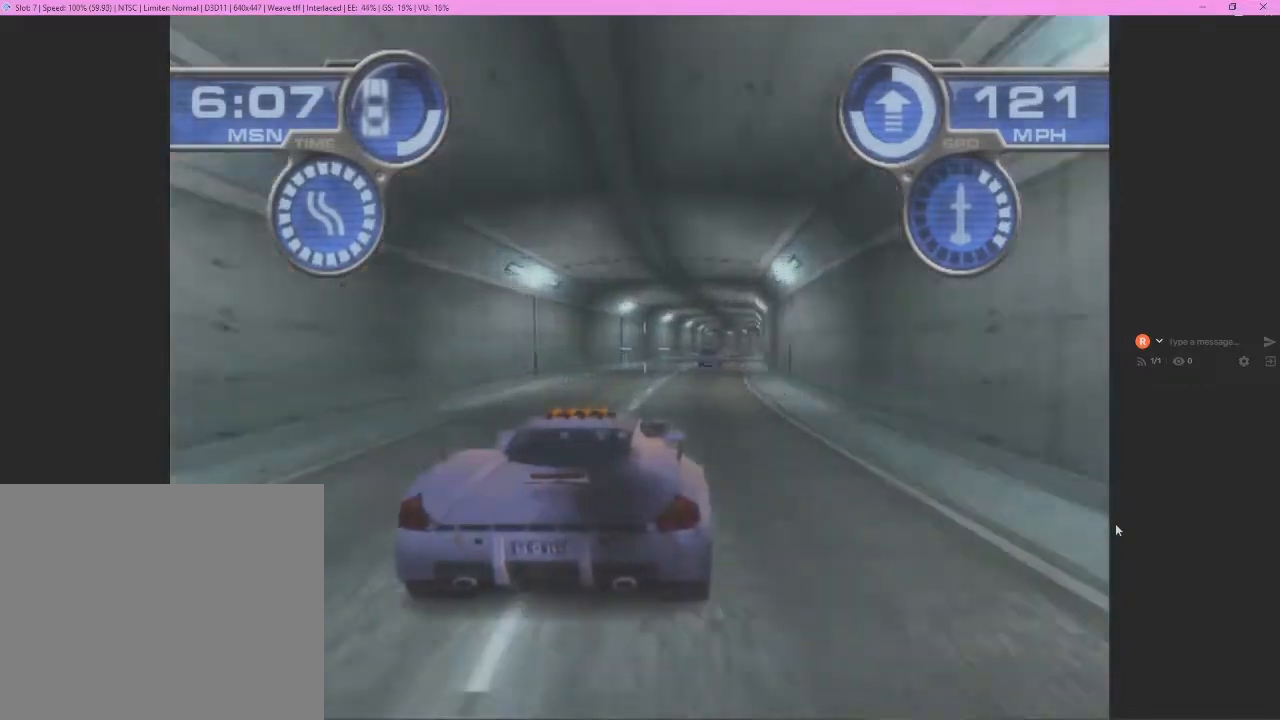
{"buttons": ["CROSS"], "left_stick": "right", "events": []}
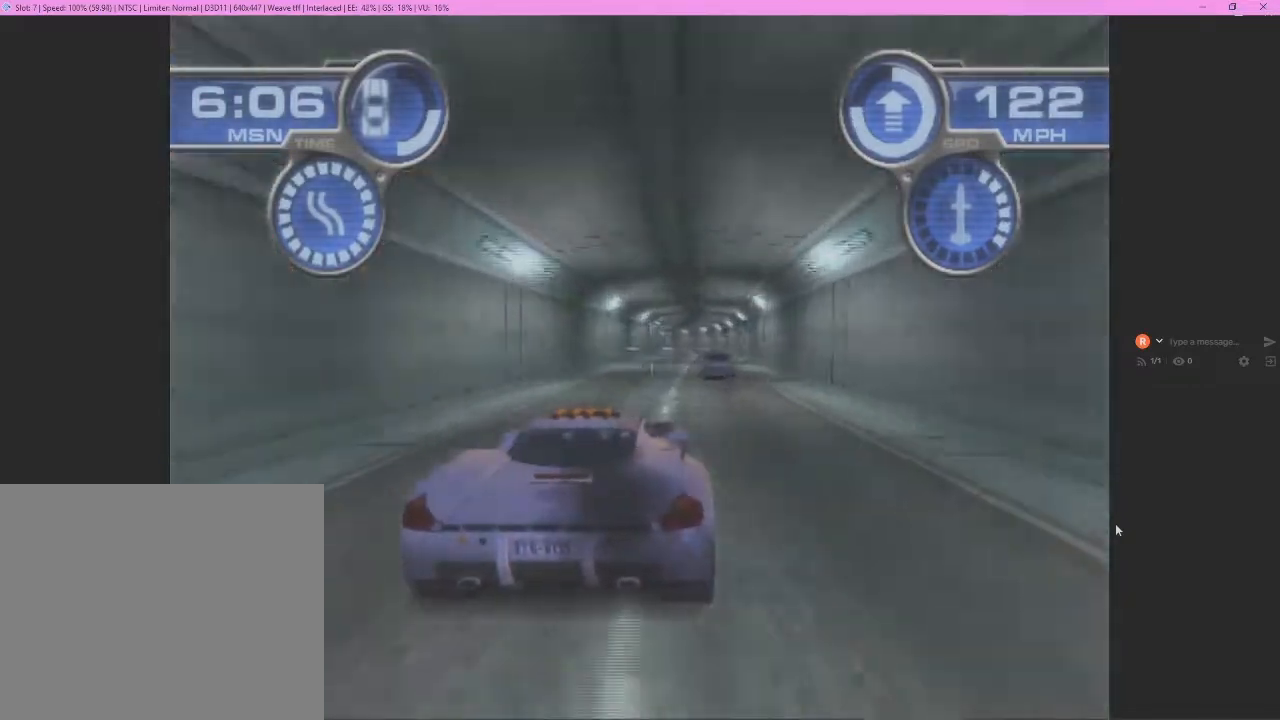
{"buttons": ["CROSS"], "left_stick": "right", "events": [[300, "left_stick", "center"], [400, "left_stick", "right"]]}
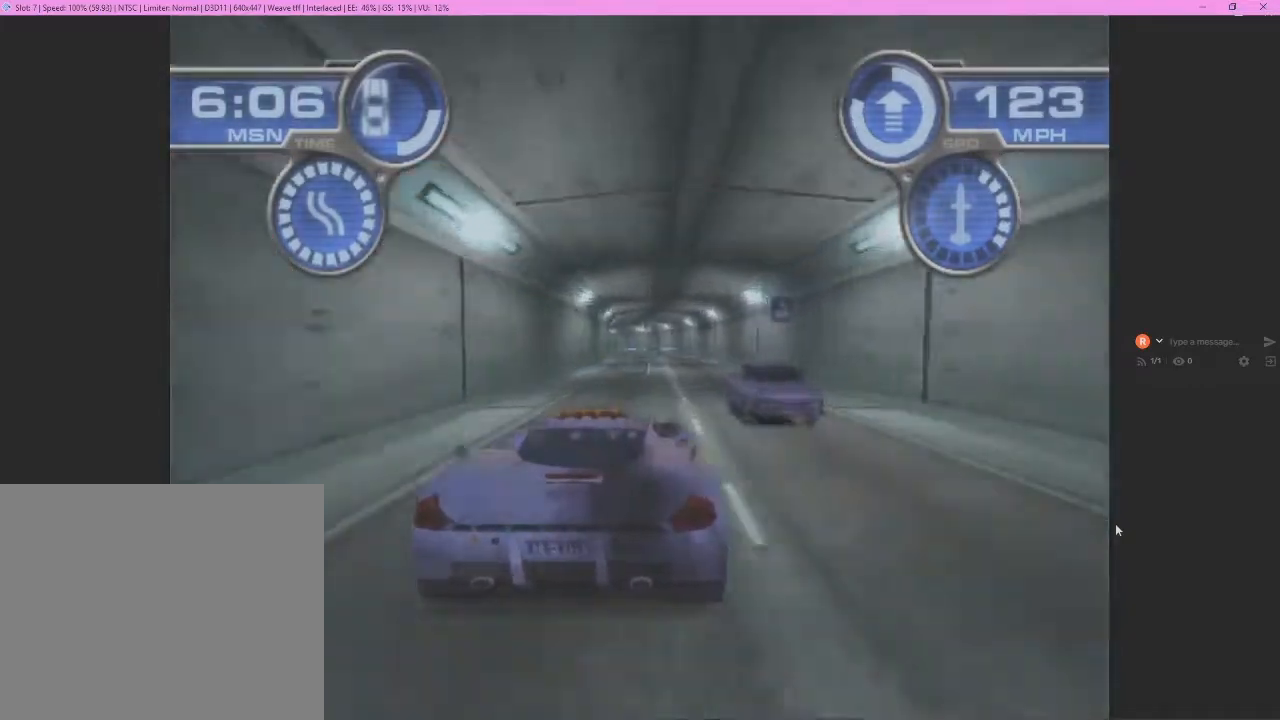
{"buttons": ["CROSS"], "left_stick": "left", "events": [[67, "left_stick", "center"], [467, "left_stick", "left"]]}
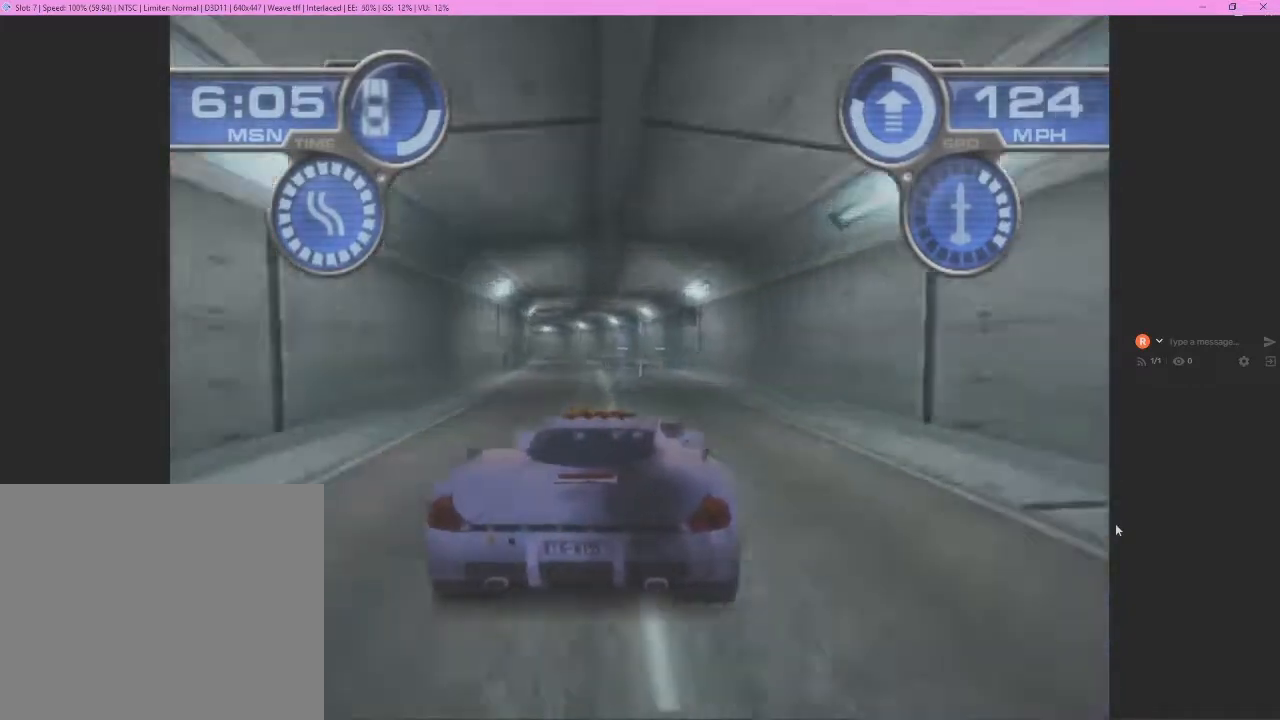
{"buttons": ["CROSS"], "left_stick": "left", "events": [[167, "left_stick", "center"], [467, "left_stick", "left"]]}
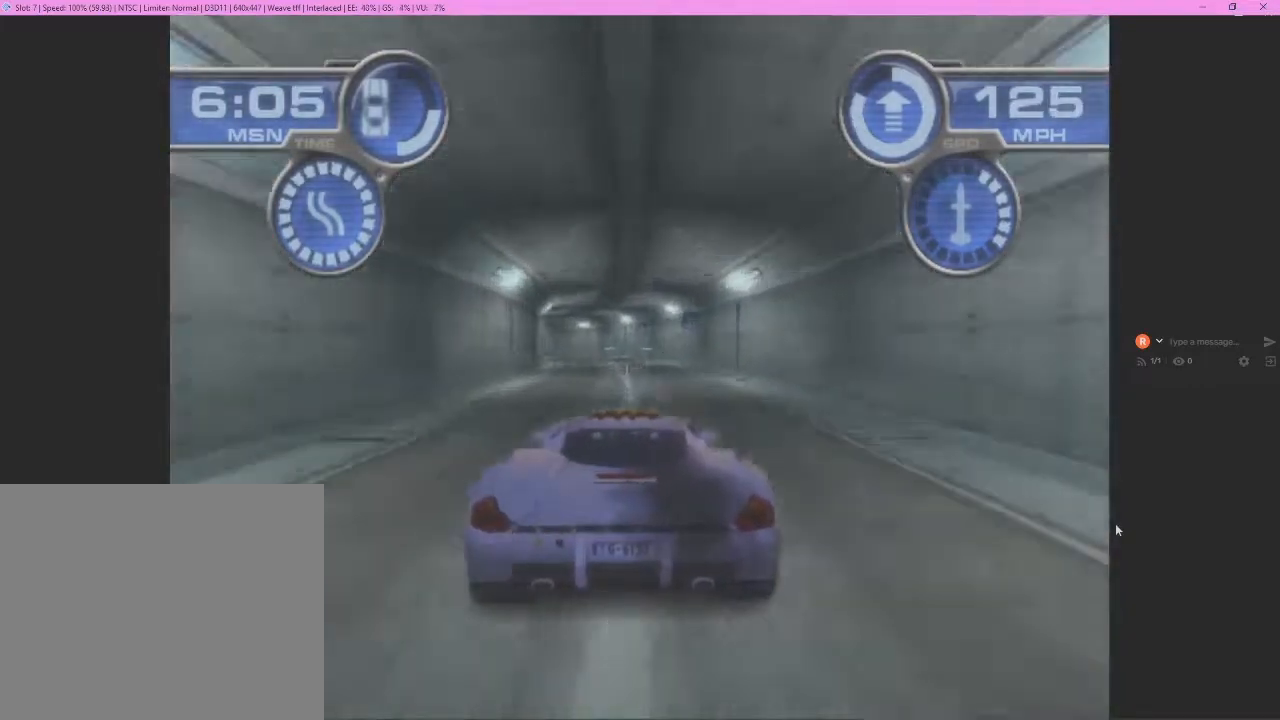
{"buttons": ["CROSS"], "left_stick": "center", "events": [[100, "left_stick", "center"]]}
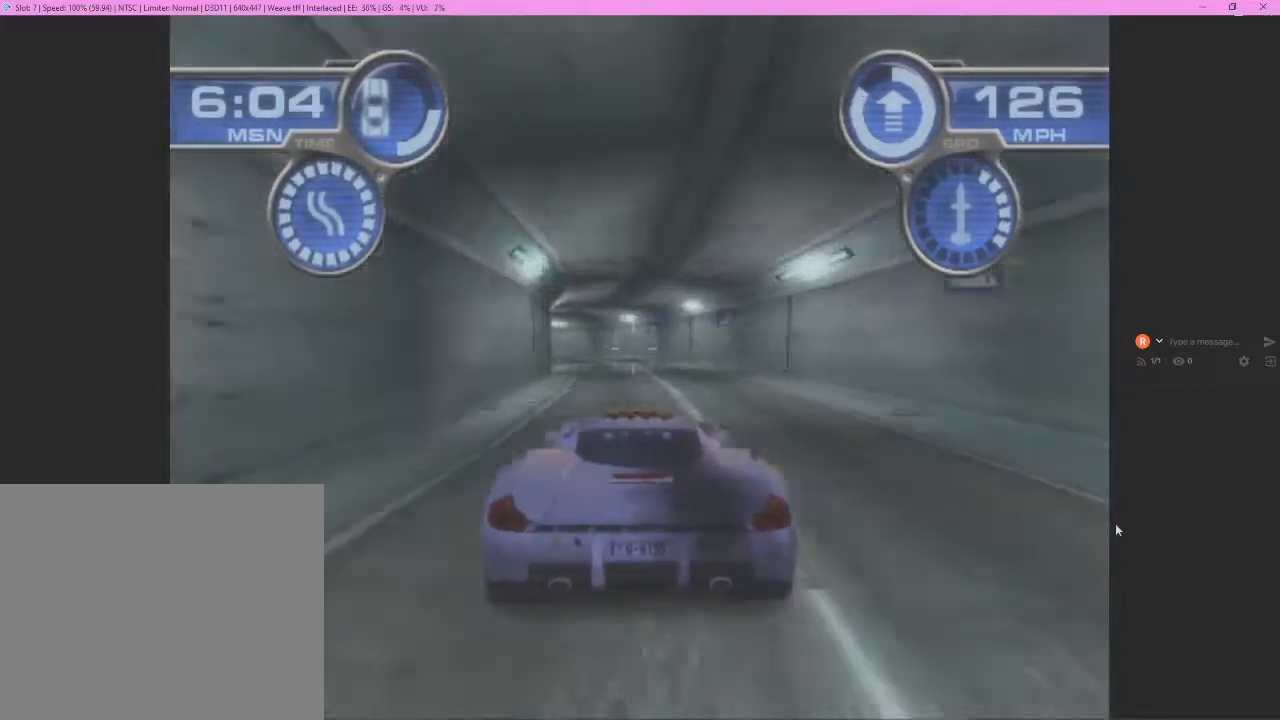
{"buttons": ["CROSS"], "left_stick": "left", "events": [[300, "left_stick", "left"]]}
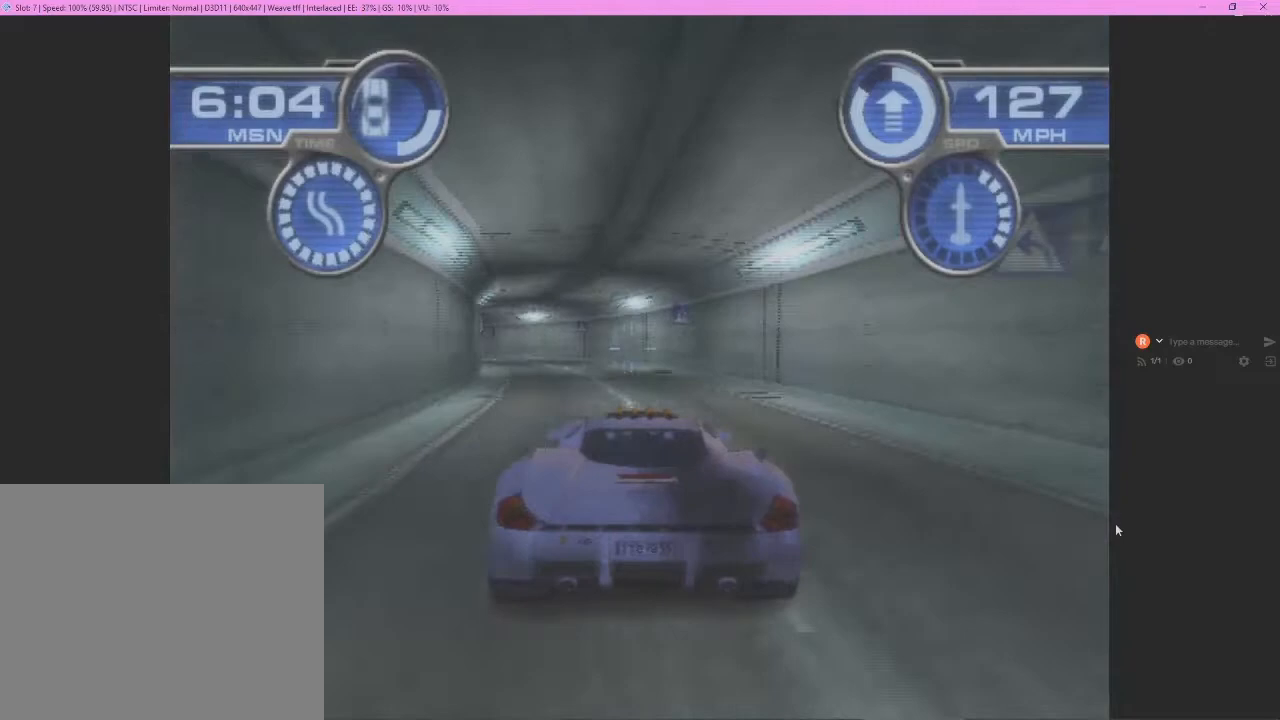
{"buttons": ["CROSS"], "left_stick": "left", "events": [[33, "left_stick", "center"], [167, "left_stick", "left"], [433, "left_stick", "center"], [500, "left_stick", "left"]]}